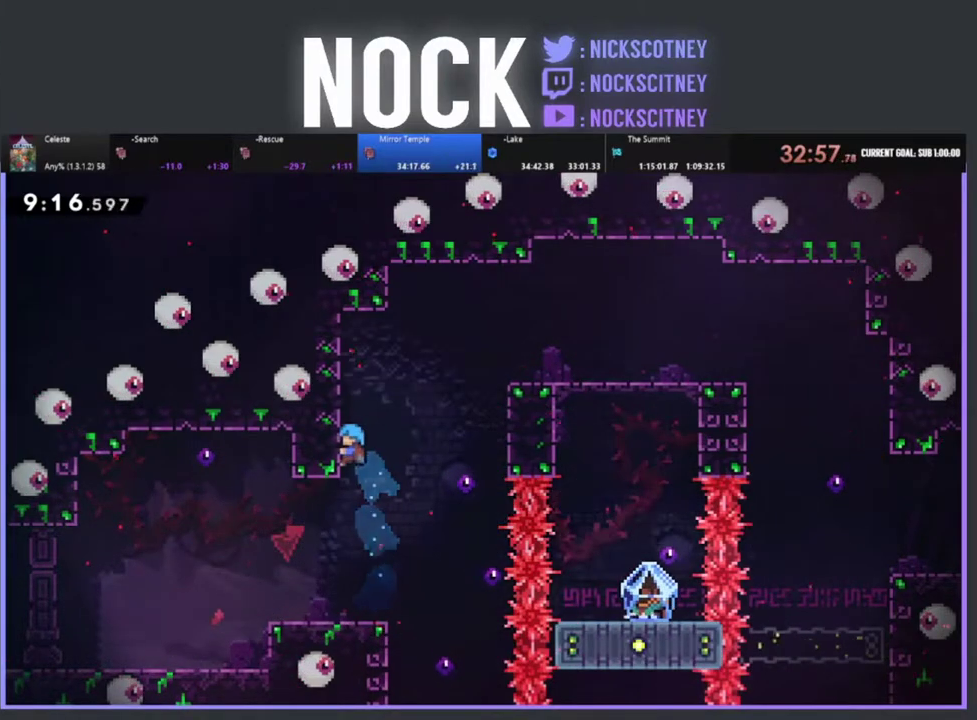
Gameplay with a controller (PlayStation layout); each line is a JSON object with the inputs held at the frame after it. "events" lists button and stick changes between this image and that frame as [ms after this image, input, new state], when the widget could be followed in between. Not read: R3 right_stick.
{"buttons": ["CROSS", "R2", "DPAD_RIGHT"], "left_stick": "center", "events": [[33, "DPAD_LEFT", "up"], [100, "DPAD_UP", "up"], [233, "DPAD_RIGHT", "down"], [367, "CROSS", "down"]]}
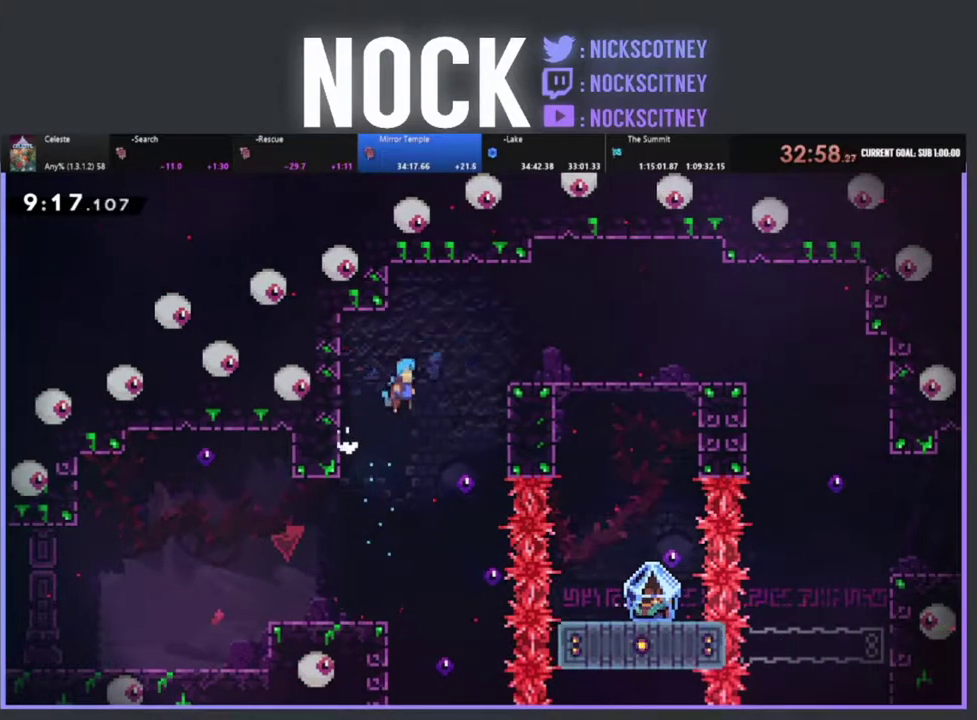
{"buttons": ["CROSS", "R2", "DPAD_RIGHT"], "left_stick": "center", "events": [[283, "CROSS", "up"], [383, "CROSS", "down"]]}
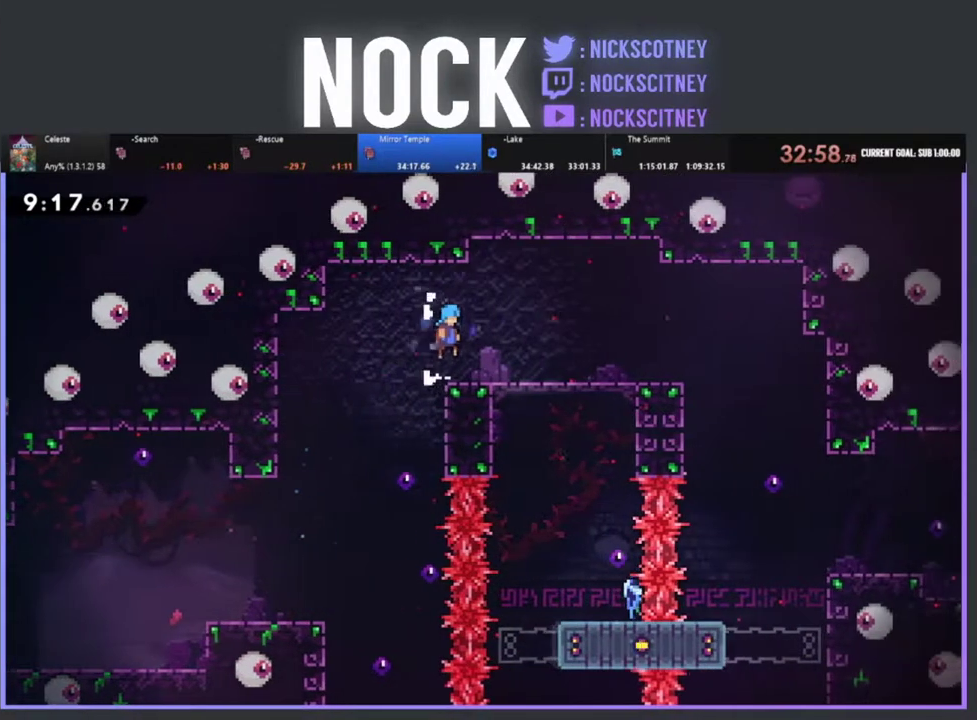
{"buttons": ["R2", "DPAD_RIGHT"], "left_stick": "center", "events": [[100, "CROSS", "up"]]}
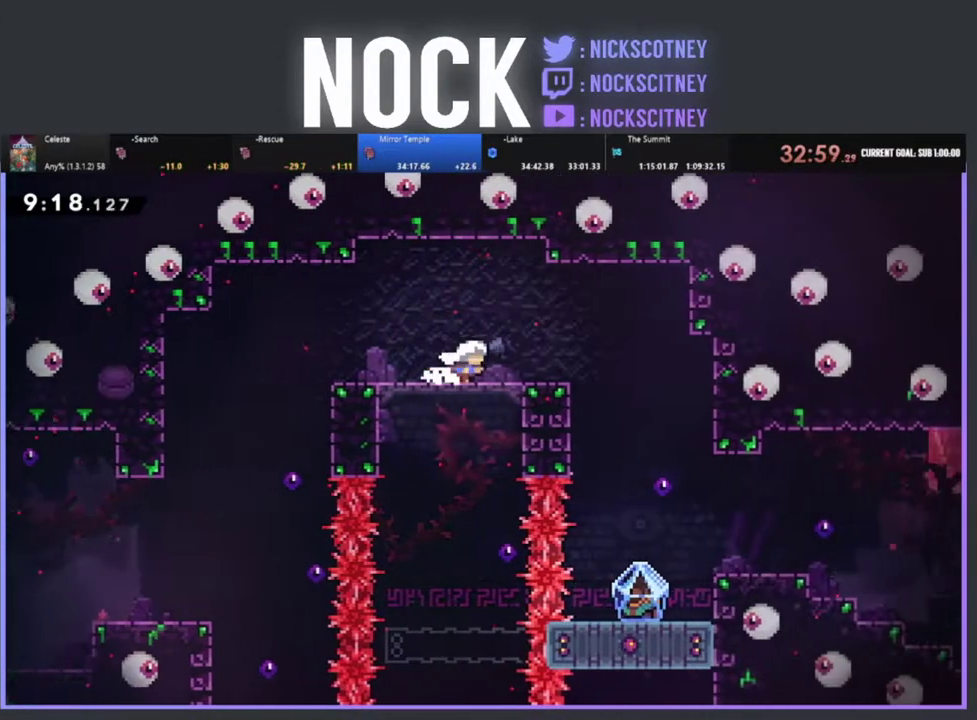
{"buttons": ["R2", "DPAD_RIGHT"], "left_stick": "center", "events": []}
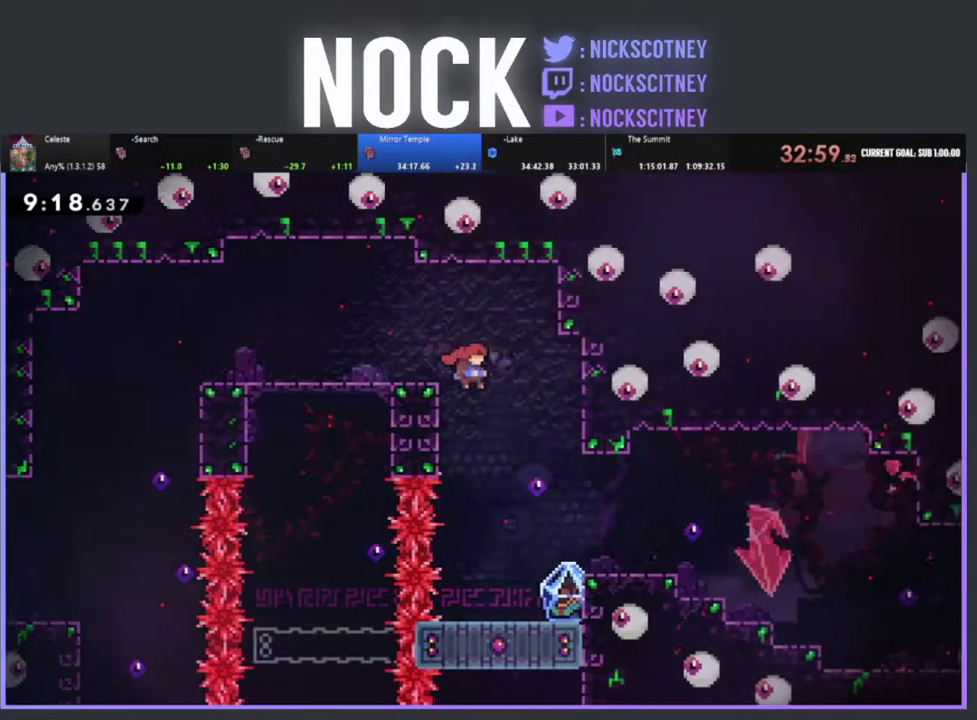
{"buttons": ["R2"], "left_stick": "center", "events": [[183, "DPAD_RIGHT", "up"]]}
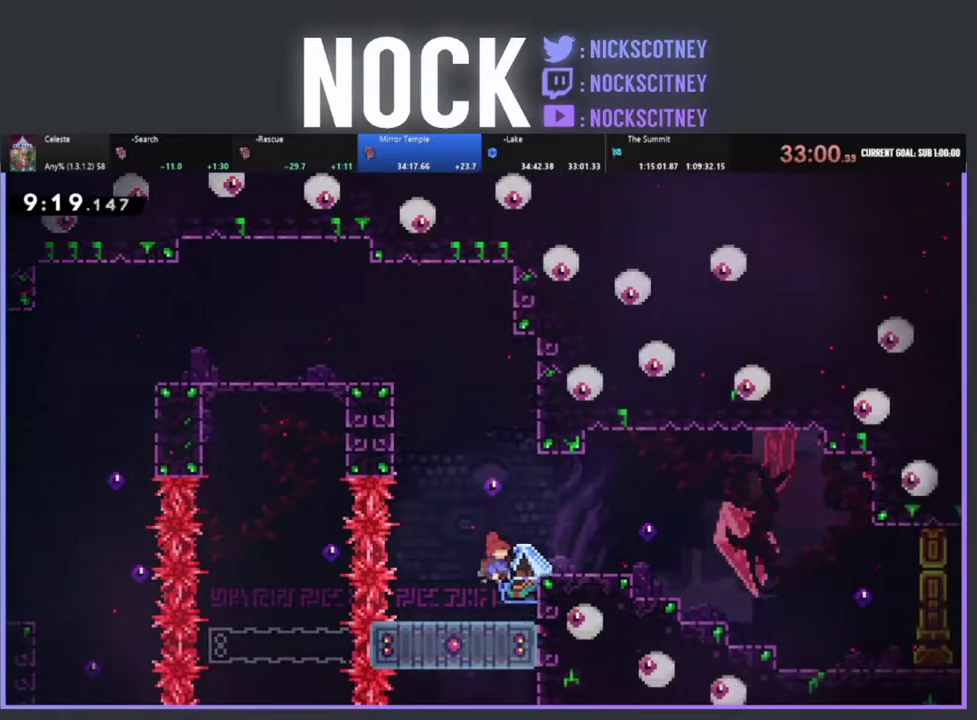
{"buttons": ["CROSS", "R2", "DPAD_RIGHT"], "left_stick": "center", "events": [[67, "DPAD_RIGHT", "down"], [433, "CROSS", "down"]]}
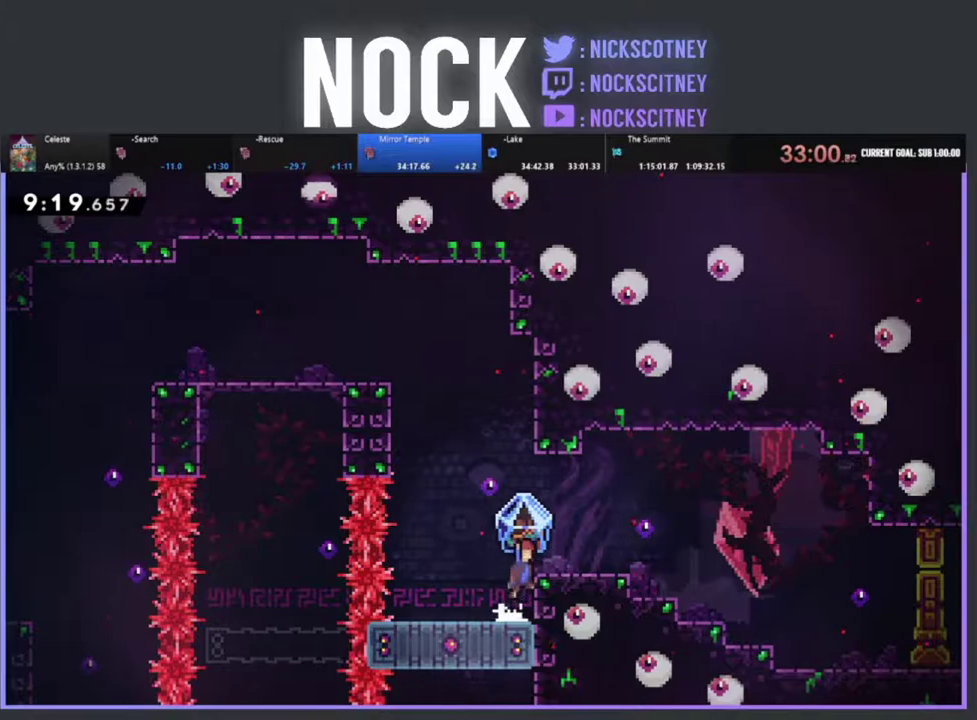
{"buttons": ["R2", "DPAD_RIGHT"], "left_stick": "center", "events": [[250, "CROSS", "up"]]}
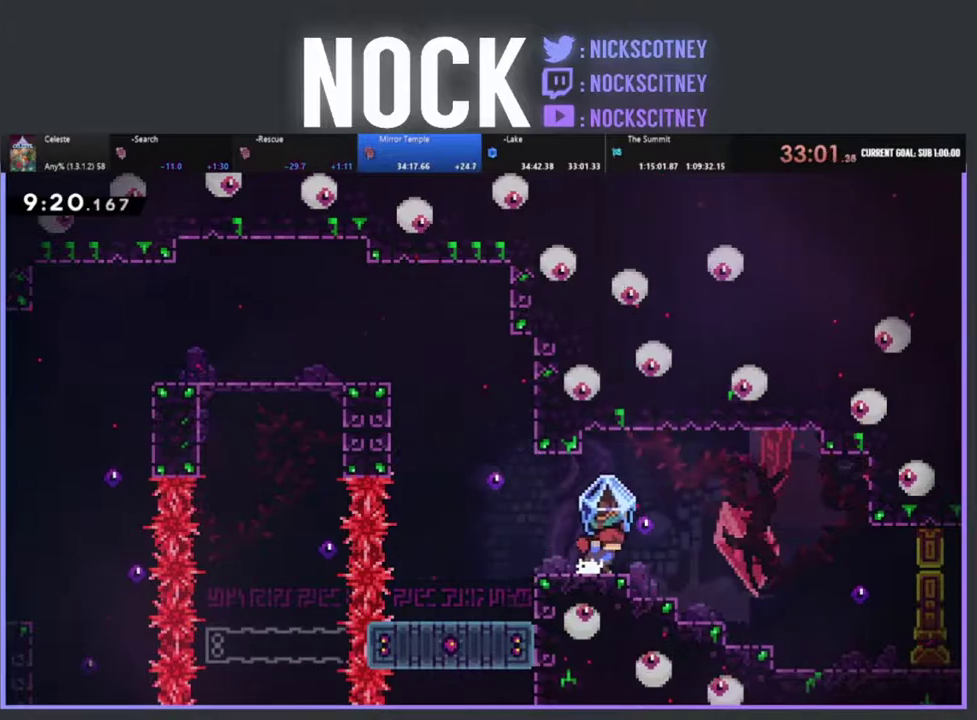
{"buttons": ["R2", "DPAD_RIGHT"], "left_stick": "center", "events": []}
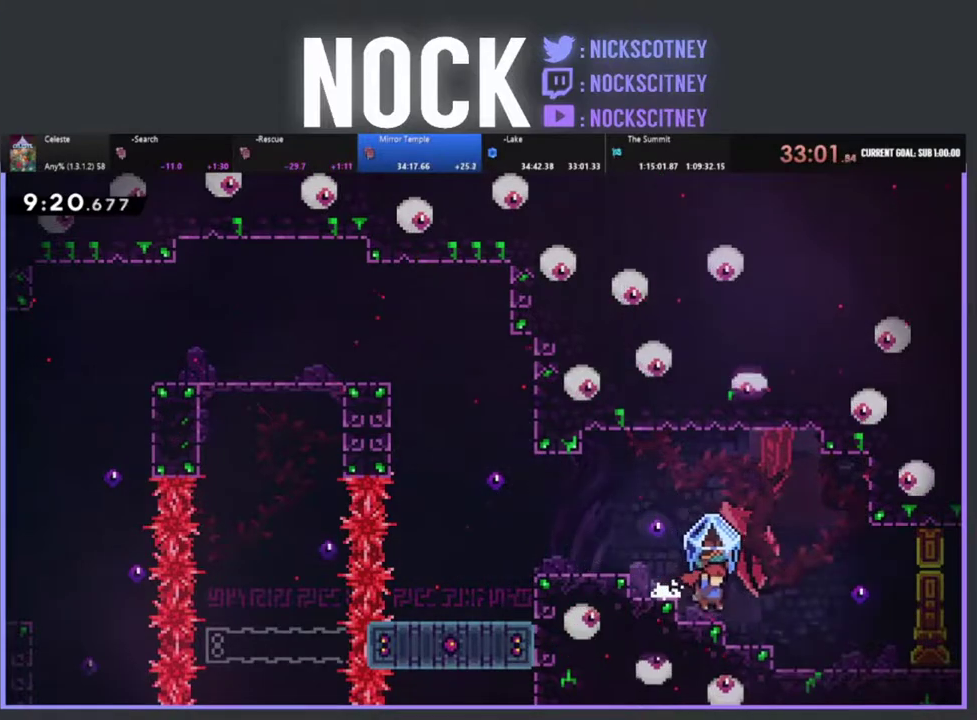
{"buttons": ["R2", "DPAD_RIGHT"], "left_stick": "center", "events": []}
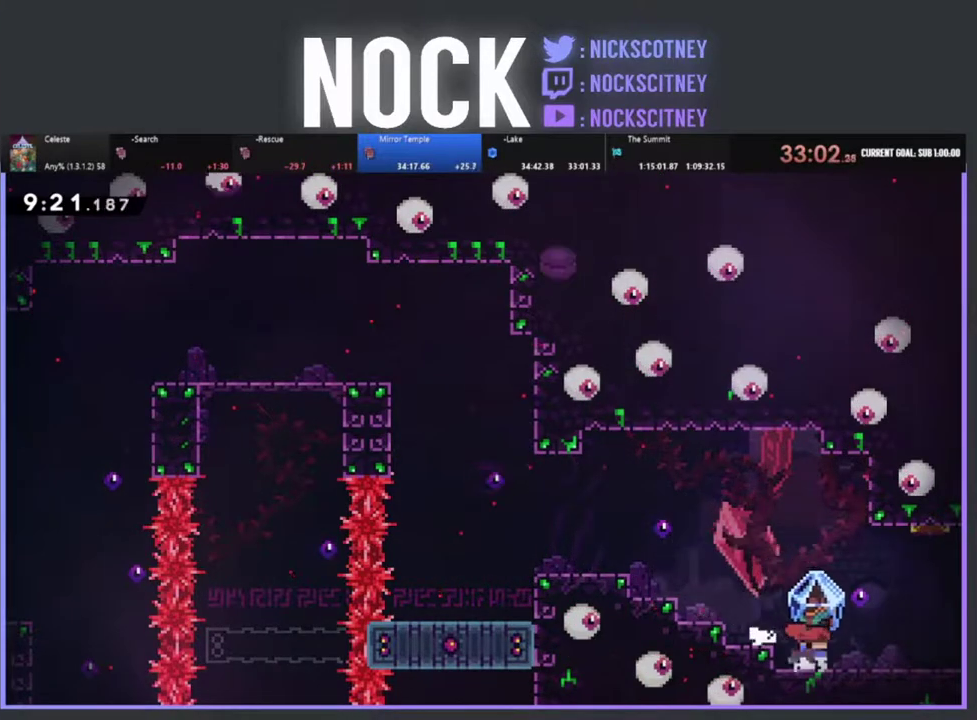
{"buttons": ["DPAD_DOWN", "DPAD_RIGHT"], "left_stick": "center", "events": [[83, "DPAD_RIGHT", "up"], [300, "R2", "up"], [467, "DPAD_DOWN", "down"], [467, "DPAD_RIGHT", "down"]]}
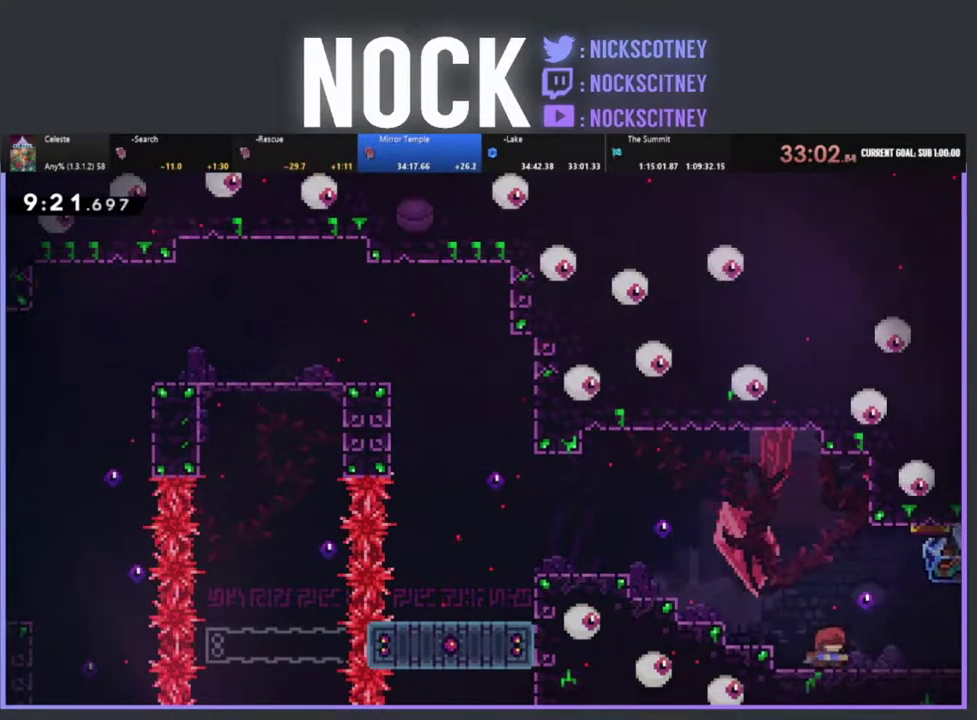
{"buttons": ["DPAD_RIGHT"], "left_stick": "center", "events": [[50, "CROSS", "down"], [117, "CIRCLE", "down"], [367, "CROSS", "up"], [467, "CIRCLE", "up"], [483, "DPAD_DOWN", "up"]]}
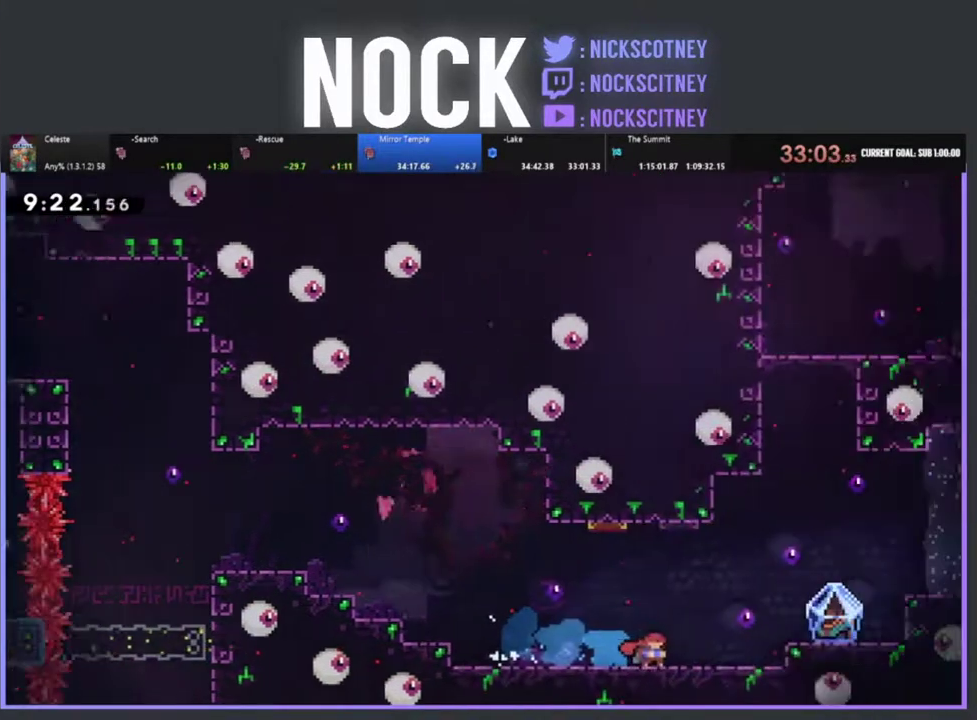
{"buttons": ["R2", "DPAD_RIGHT"], "left_stick": "center", "events": [[133, "R2", "down"]]}
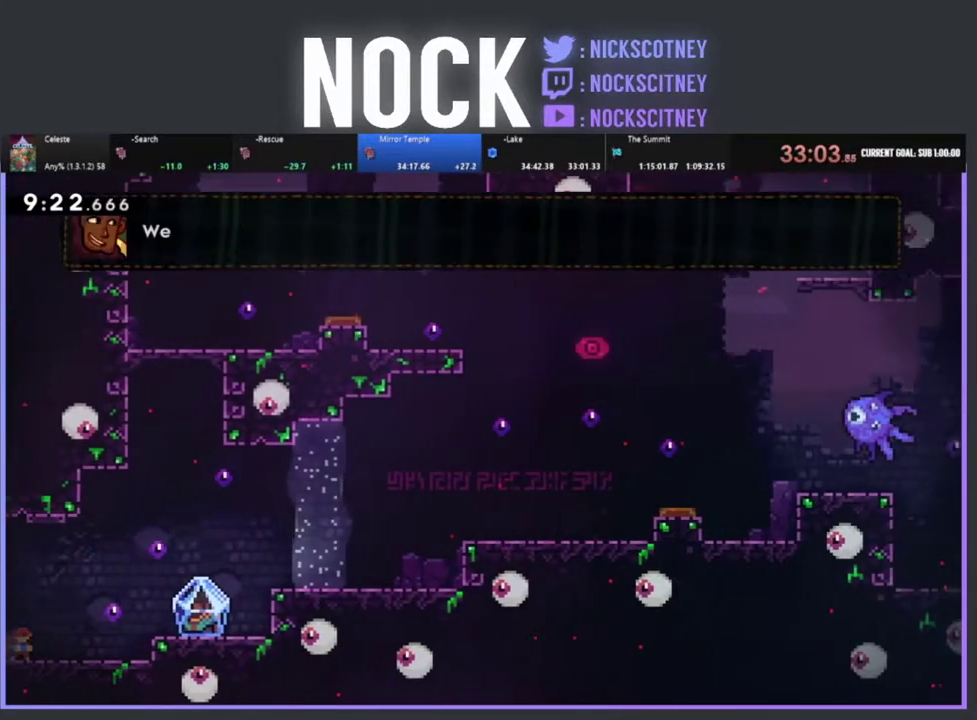
{"buttons": ["R2", "DPAD_RIGHT"], "left_stick": "center", "events": [[233, "CROSS", "down"], [400, "CROSS", "up"]]}
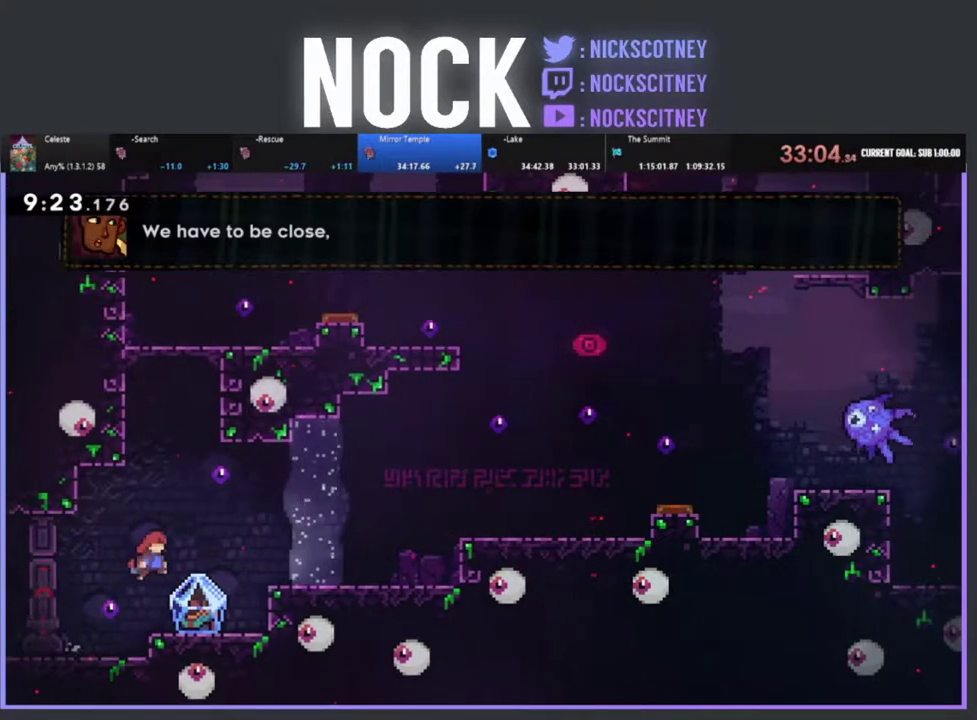
{"buttons": ["R2", "DPAD_RIGHT"], "left_stick": "center", "events": []}
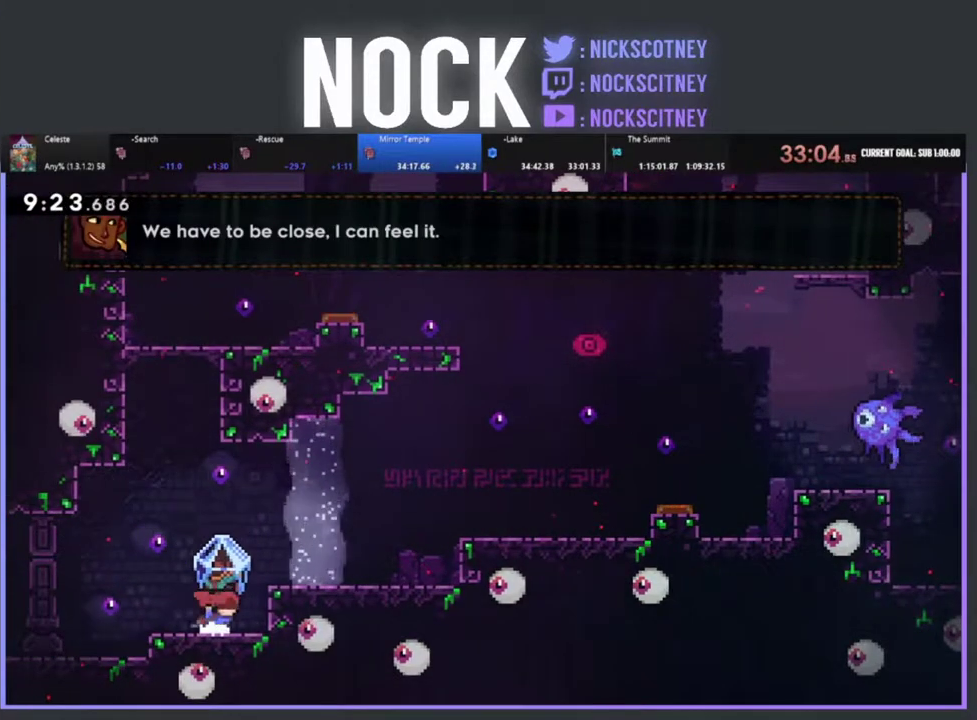
{"buttons": ["R2", "DPAD_RIGHT"], "left_stick": "center", "events": [[33, "CROSS", "down"], [333, "CROSS", "up"]]}
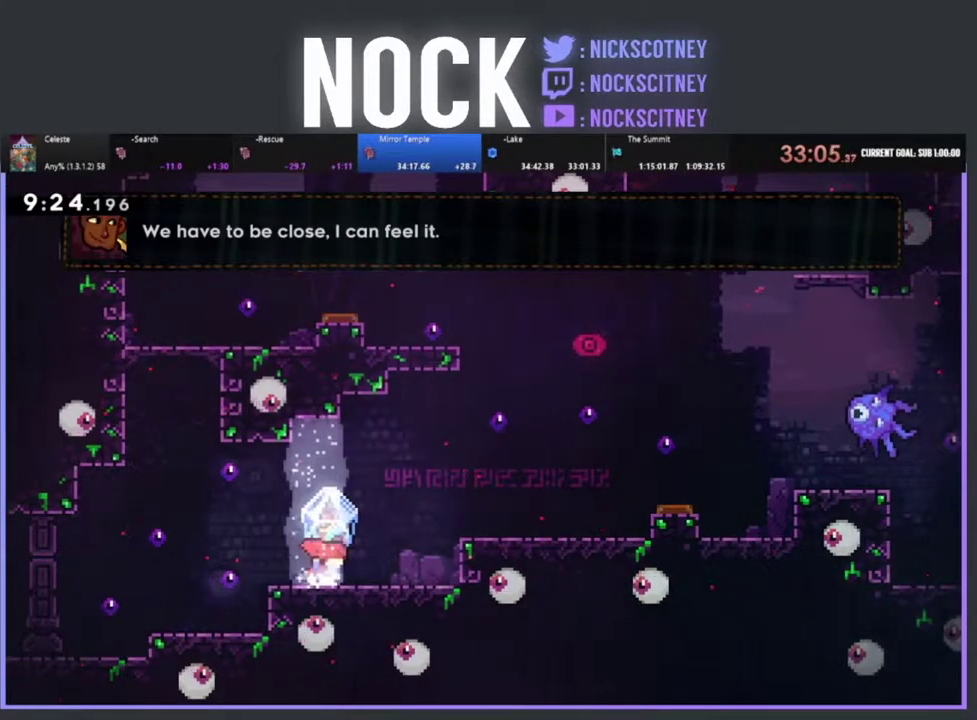
{"buttons": ["CROSS", "R2", "DPAD_RIGHT"], "left_stick": "center", "events": [[400, "CROSS", "down"]]}
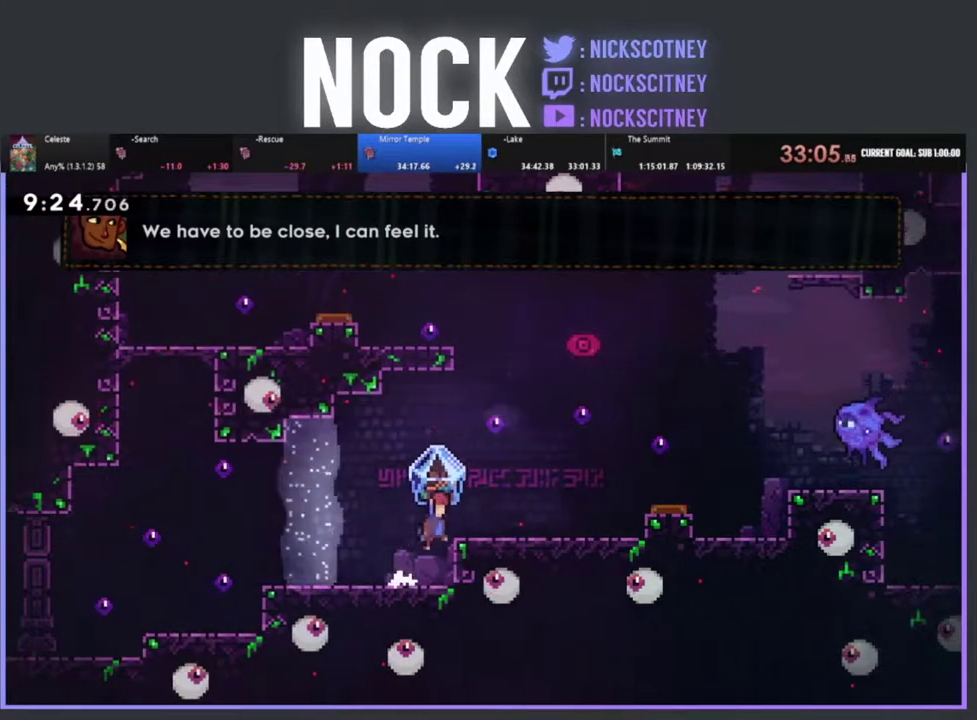
{"buttons": ["R2", "DPAD_RIGHT"], "left_stick": "center", "events": [[100, "CROSS", "up"]]}
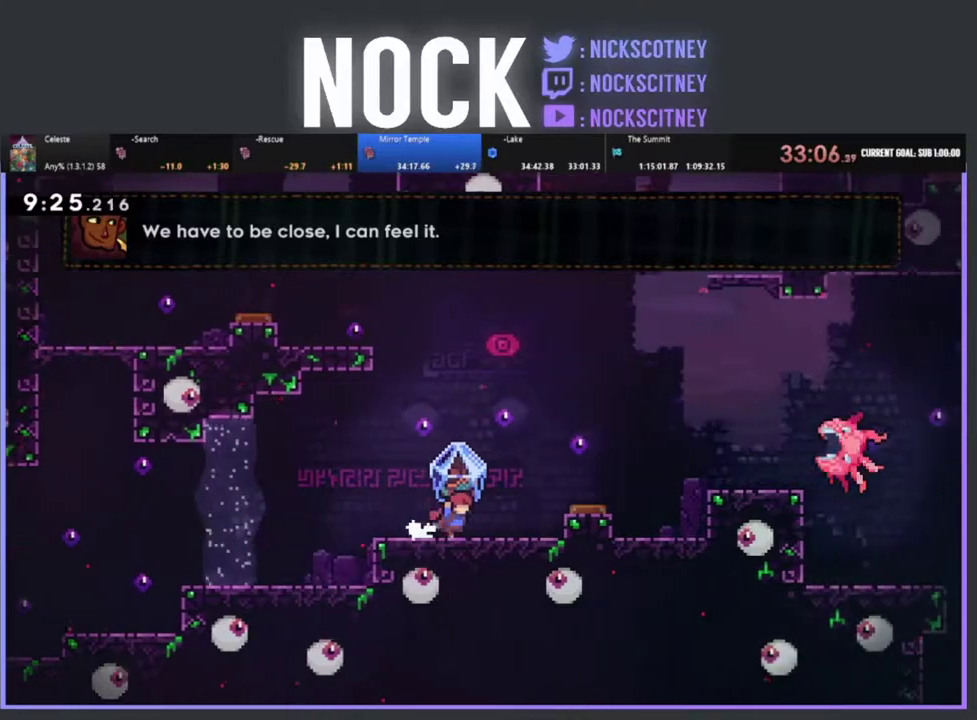
{"buttons": ["R2", "DPAD_RIGHT"], "left_stick": "center", "events": [[167, "CROSS", "down"], [500, "CROSS", "up"]]}
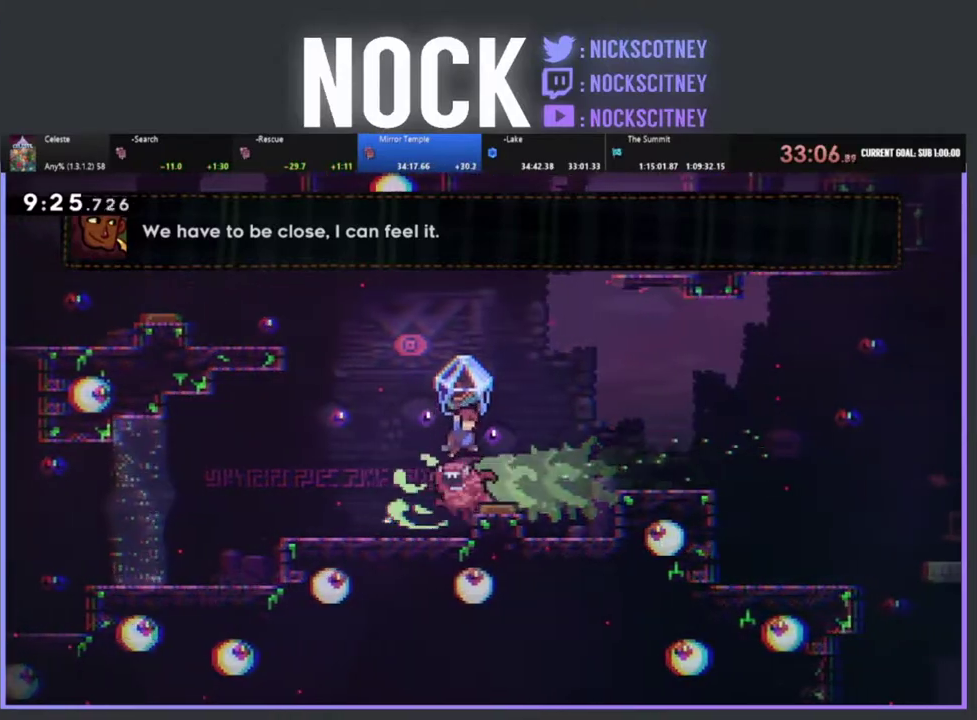
{"buttons": ["CROSS", "R2", "DPAD_RIGHT"], "left_stick": "center", "events": [[483, "CROSS", "down"]]}
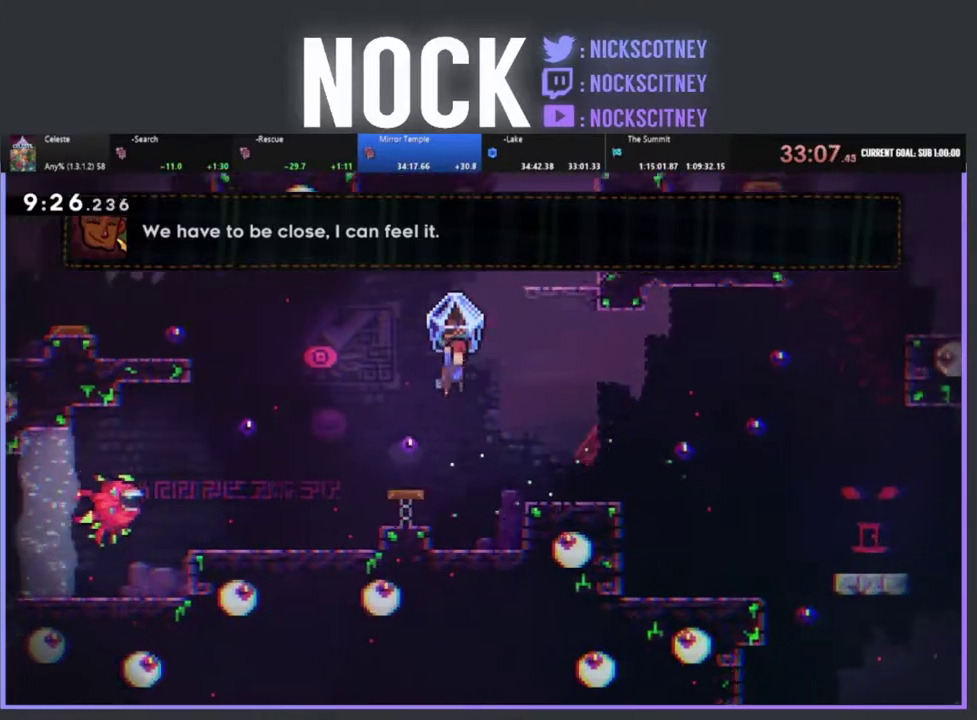
{"buttons": ["R2", "DPAD_RIGHT"], "left_stick": "center", "events": [[50, "CROSS", "up"]]}
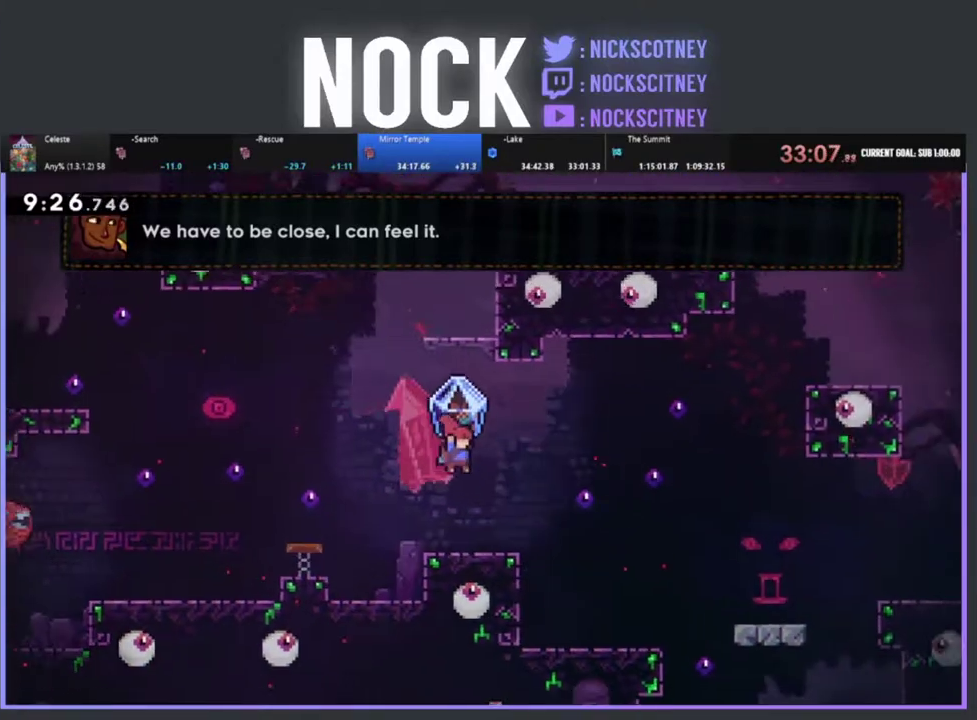
{"buttons": ["R2", "DPAD_RIGHT"], "left_stick": "center", "events": []}
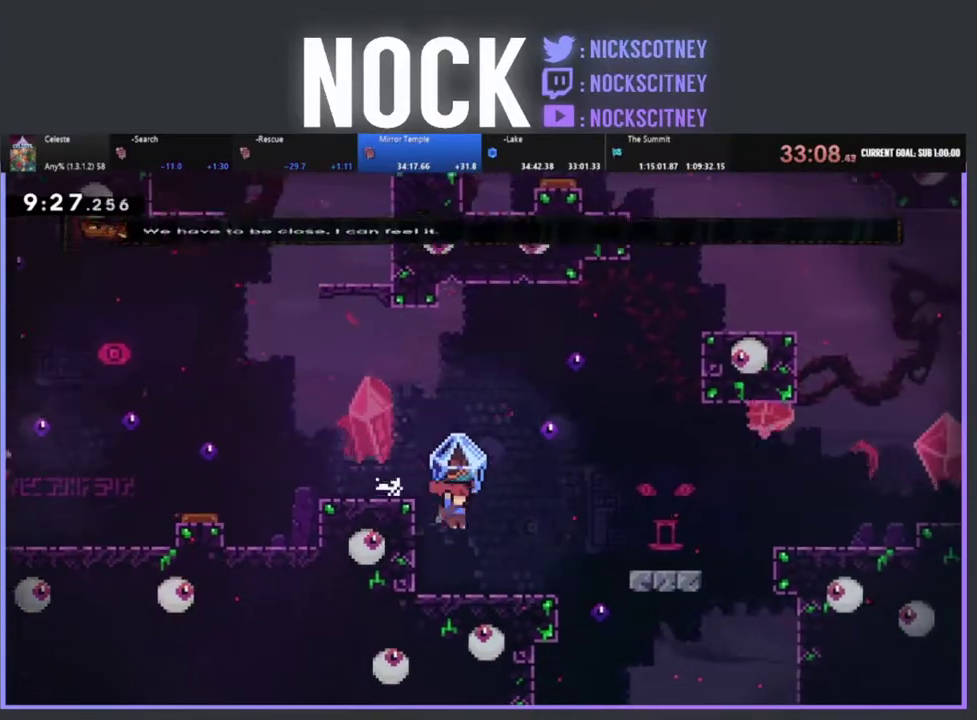
{"buttons": ["CROSS", "R2", "DPAD_RIGHT"], "left_stick": "center", "events": [[467, "CROSS", "down"]]}
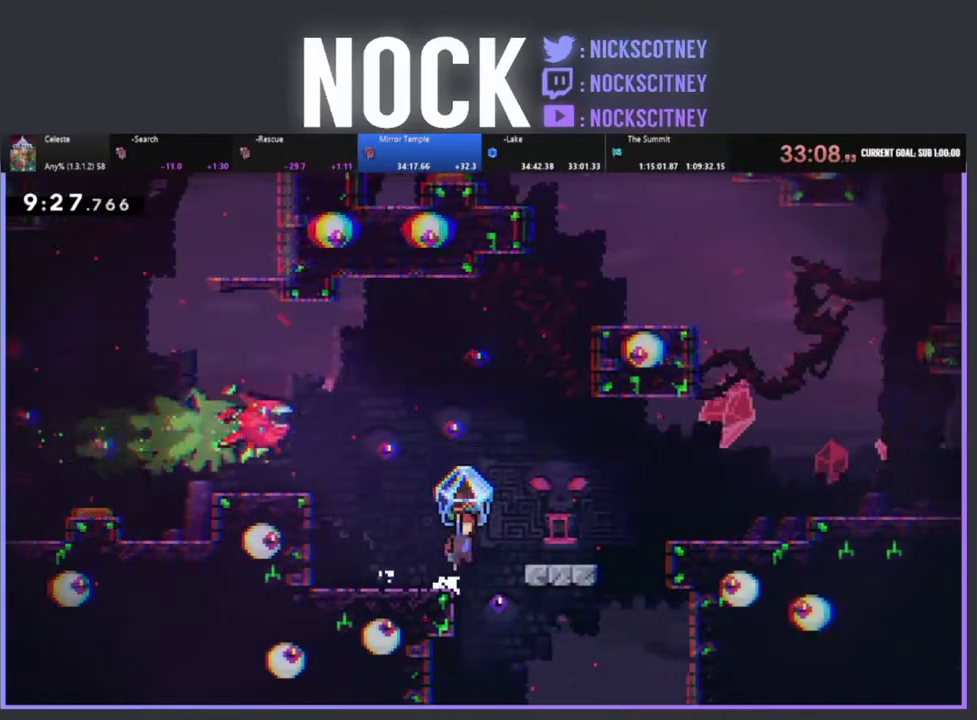
{"buttons": ["R2", "DPAD_RIGHT"], "left_stick": "center", "events": [[83, "CROSS", "up"]]}
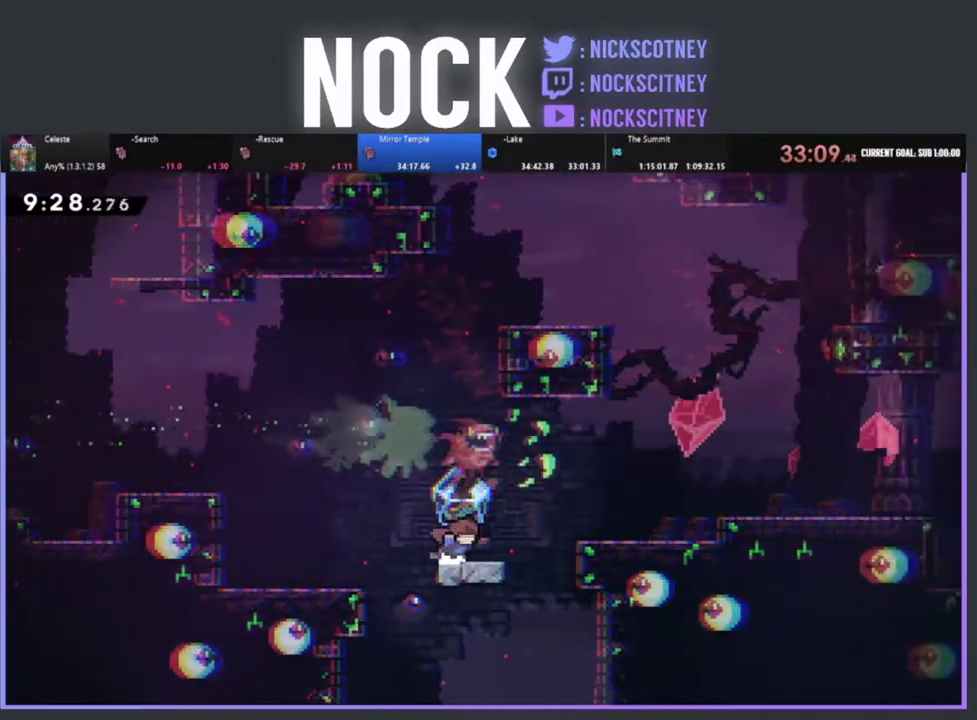
{"buttons": ["CROSS", "R2", "DPAD_RIGHT"], "left_stick": "center", "events": [[17, "CROSS", "down"]]}
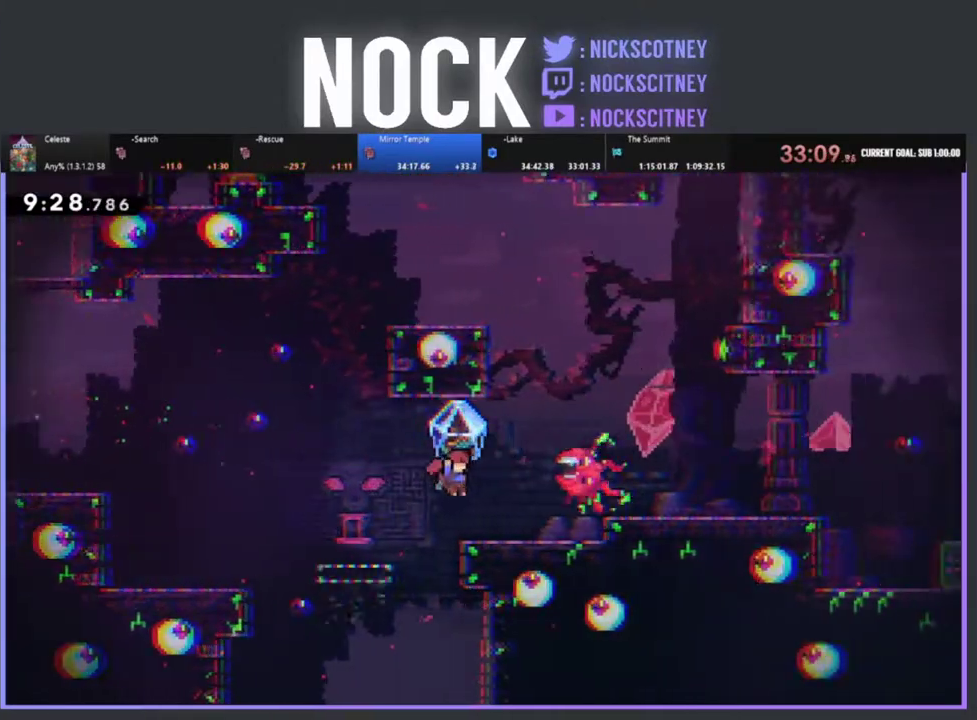
{"buttons": ["CROSS", "R2", "DPAD_RIGHT"], "left_stick": "center", "events": [[100, "CROSS", "up"], [233, "CROSS", "down"]]}
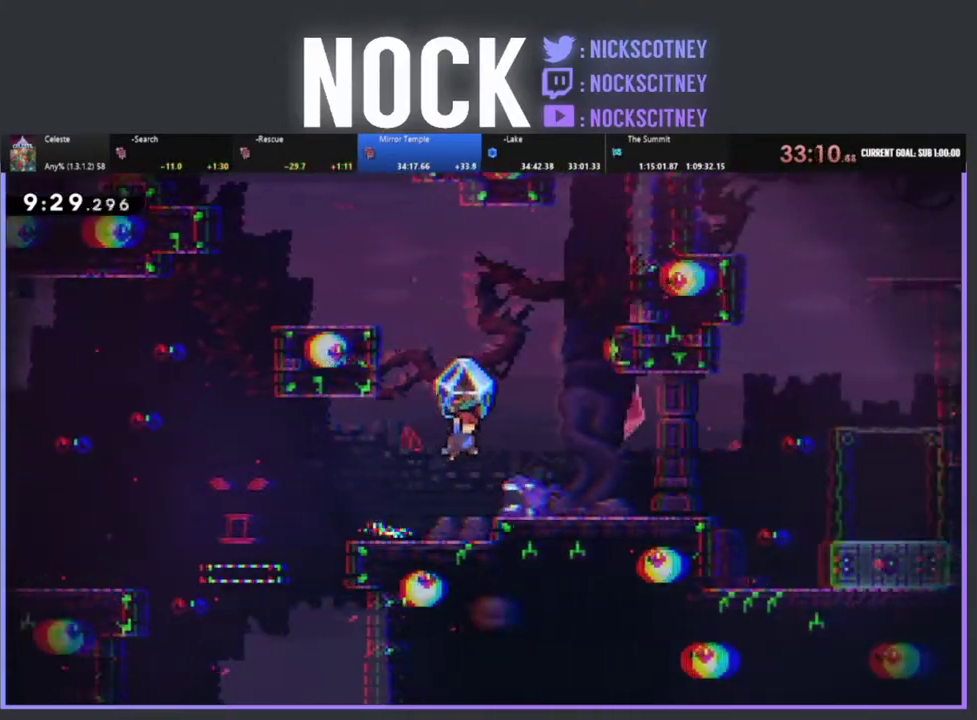
{"buttons": ["CROSS", "R2", "DPAD_UP", "DPAD_RIGHT"], "left_stick": "center", "events": [[383, "DPAD_UP", "down"]]}
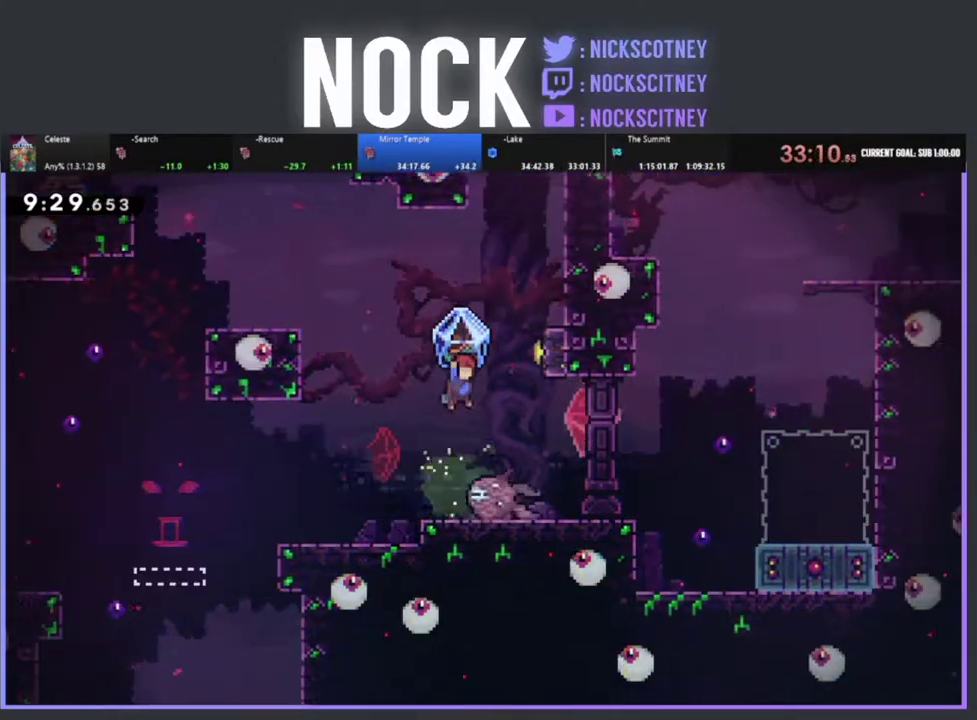
{"buttons": [], "left_stick": "center", "events": [[133, "CROSS", "up"], [200, "DPAD_UP", "up"], [200, "R2", "up"], [267, "DPAD_RIGHT", "up"]]}
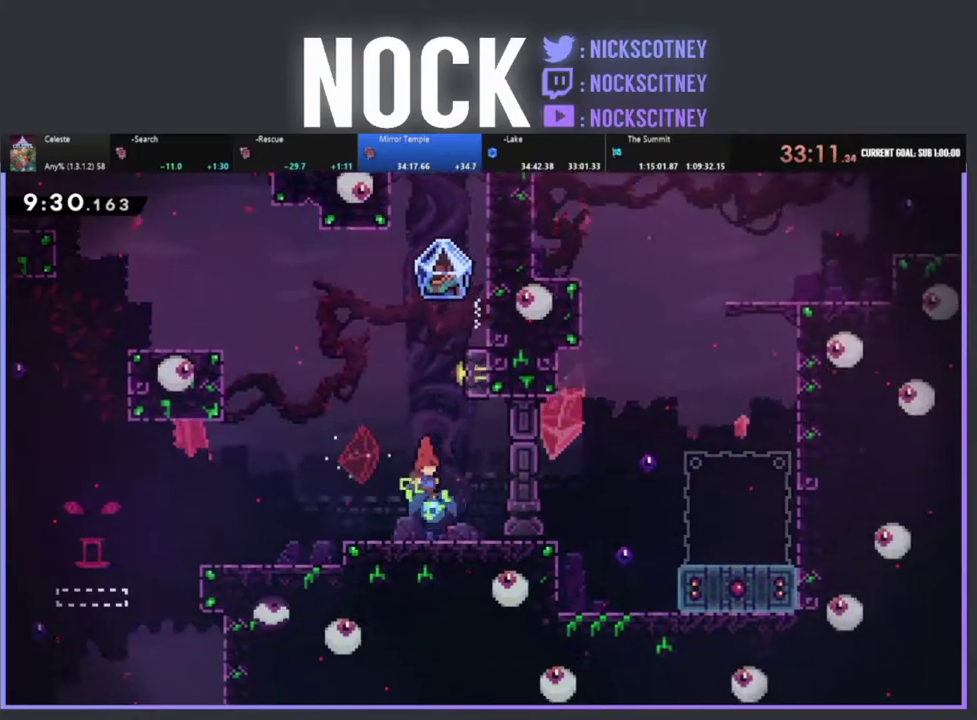
{"buttons": ["R2", "DPAD_UP"], "left_stick": "center", "events": [[133, "R2", "down"], [233, "CROSS", "down"], [300, "DPAD_RIGHT", "down"], [417, "DPAD_UP", "down"], [450, "DPAD_RIGHT", "up"], [467, "CROSS", "up"]]}
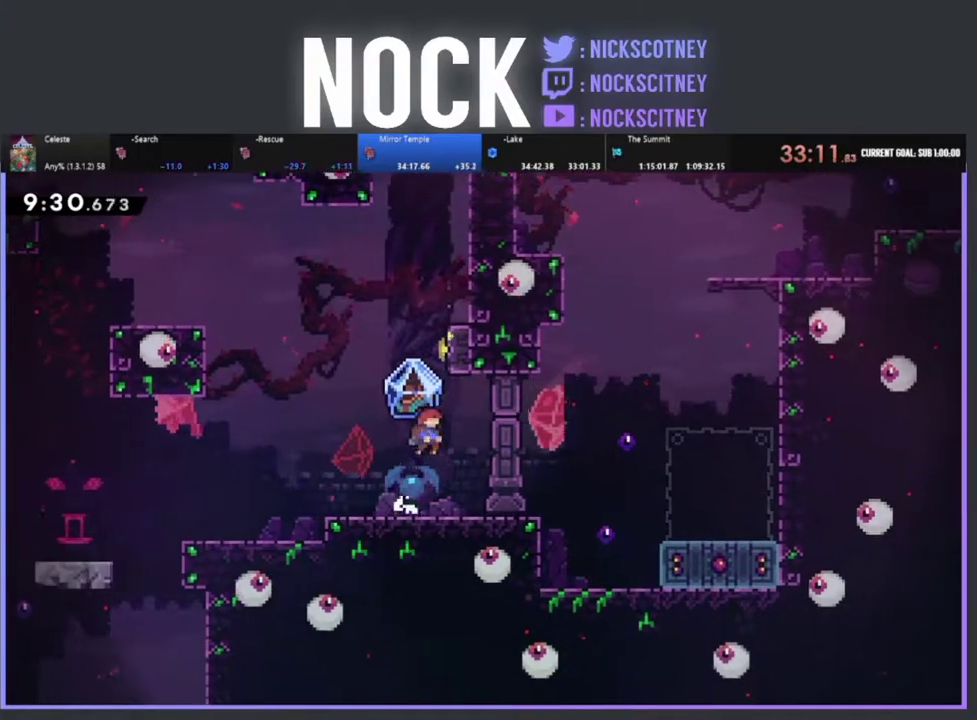
{"buttons": ["R2", "DPAD_UP", "DPAD_LEFT"], "left_stick": "center", "events": [[17, "CIRCLE", "down"], [200, "DPAD_RIGHT", "down"], [217, "CIRCLE", "up"], [333, "DPAD_RIGHT", "up"], [500, "DPAD_LEFT", "down"]]}